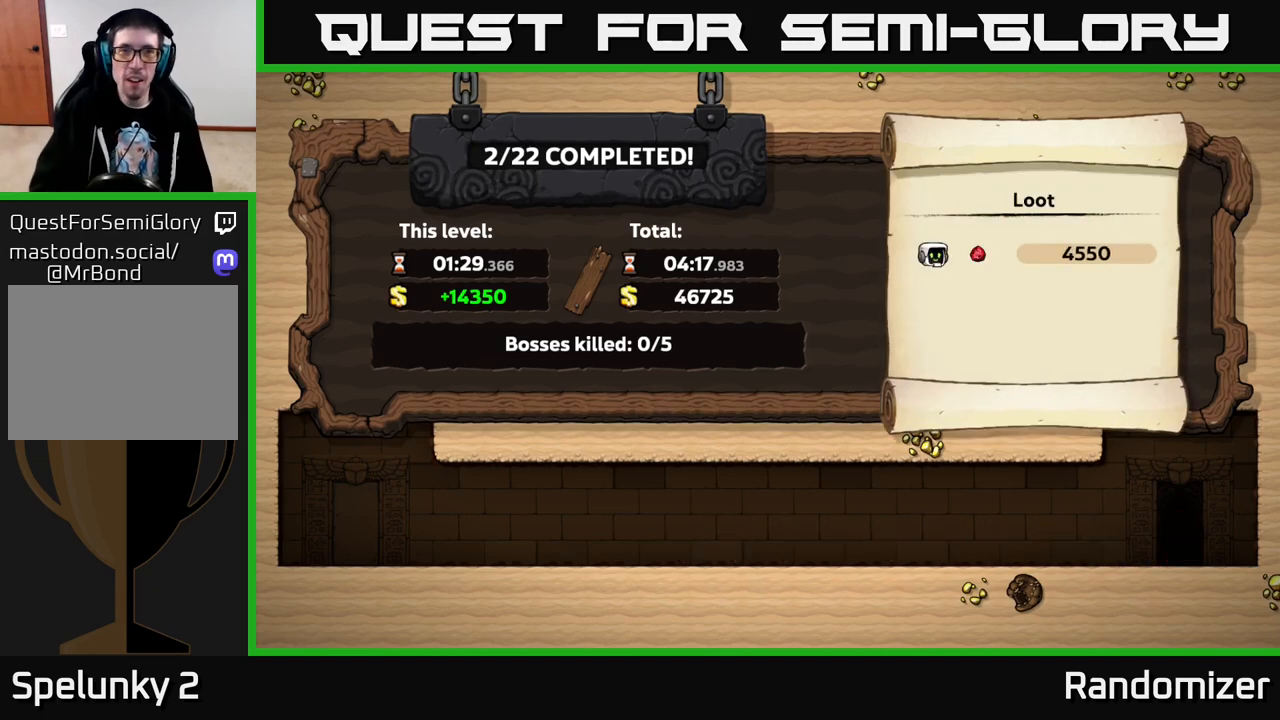
Gameplay with a controller (Xbox layout); each line is a JSON object with the inputs held at the frame after it. "events" lists button and stick changes between this image and that frame as [ms after this image, input, new state], when the widget could be followed in between.
{"buttons": [], "left_stick": "center", "right_stick": "center", "events": [[150, "A", "down"], [250, "A", "up"], [350, "A", "down"], [450, "A", "up"]]}
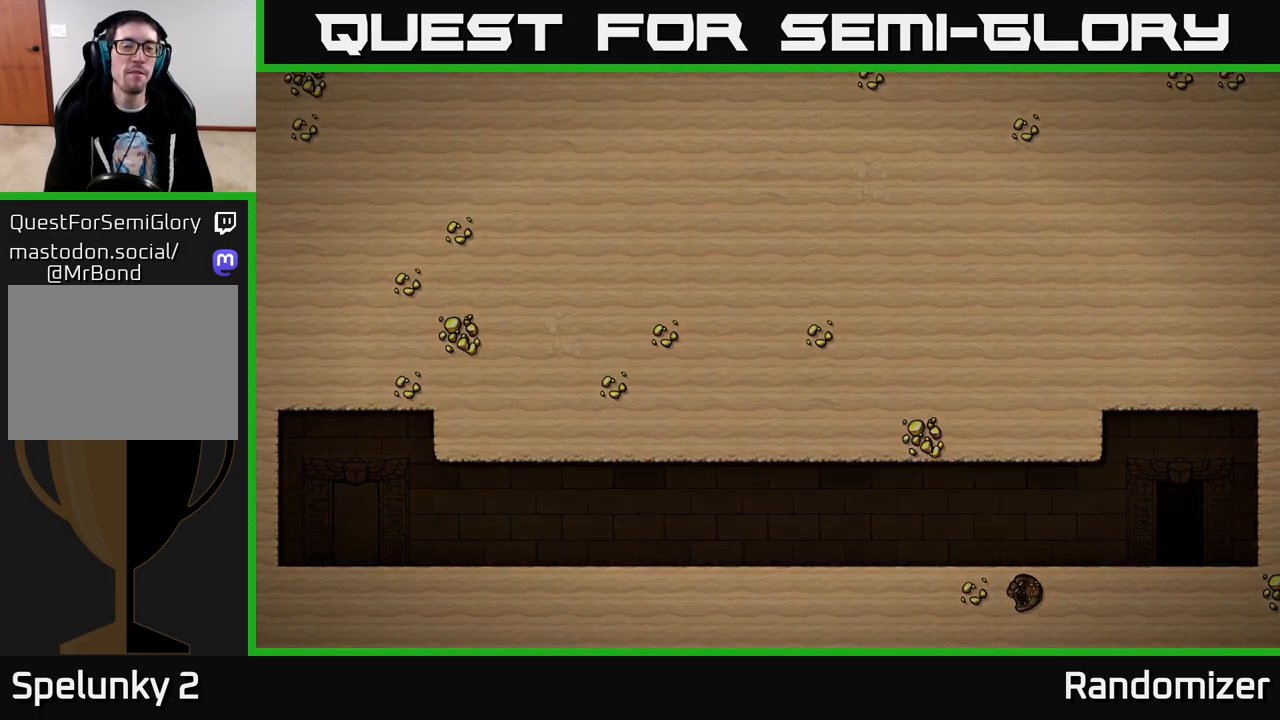
{"buttons": [], "left_stick": "center", "right_stick": "center", "events": []}
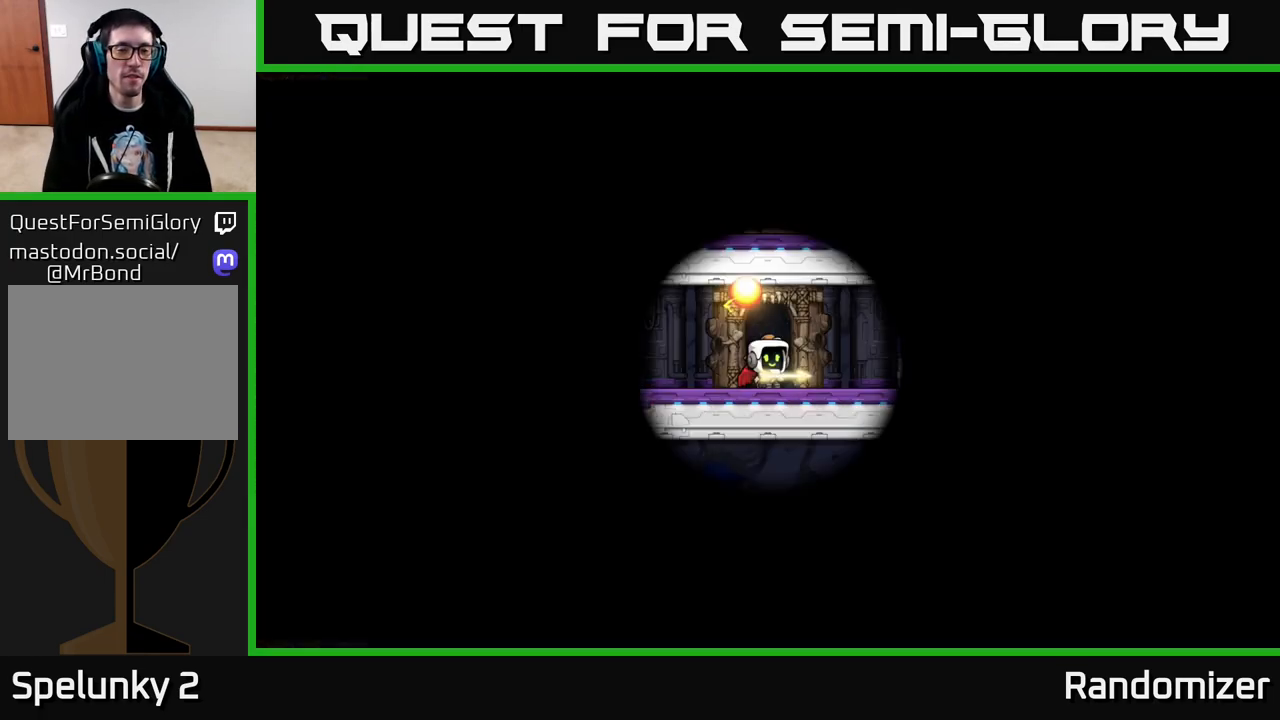
{"buttons": [], "left_stick": "center", "right_stick": "center", "events": []}
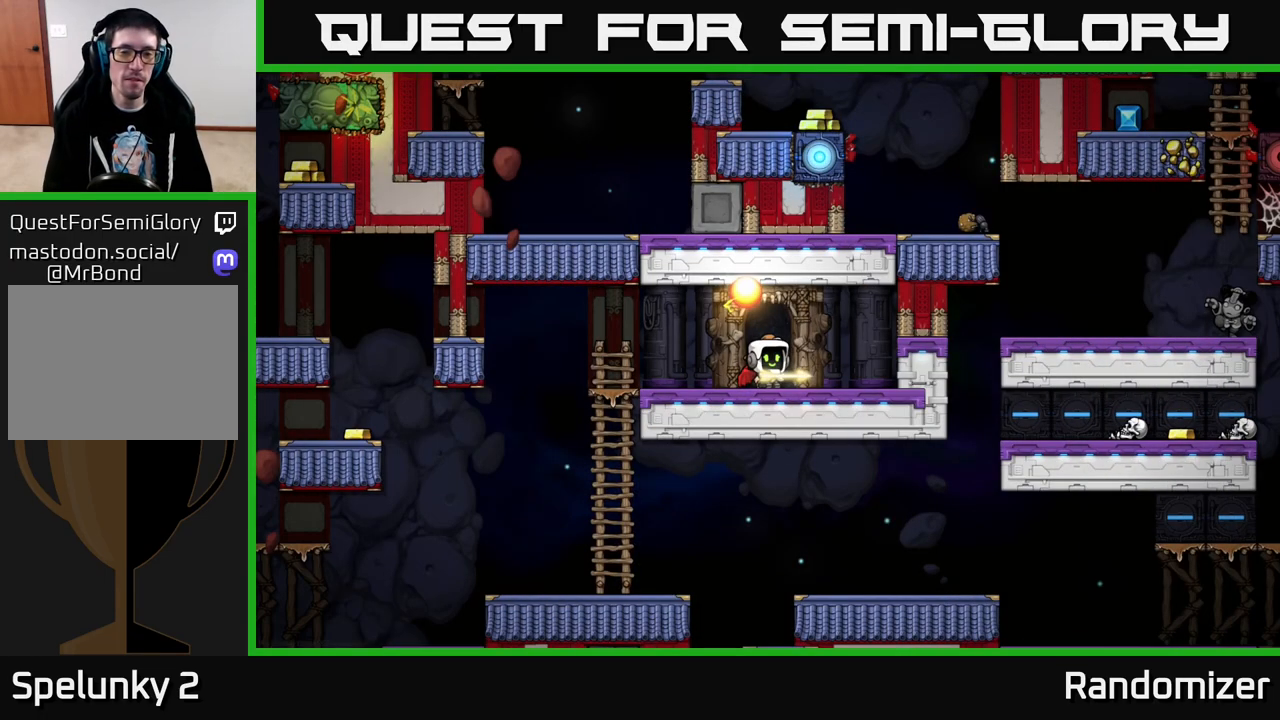
{"buttons": [], "left_stick": "center", "right_stick": "center", "events": []}
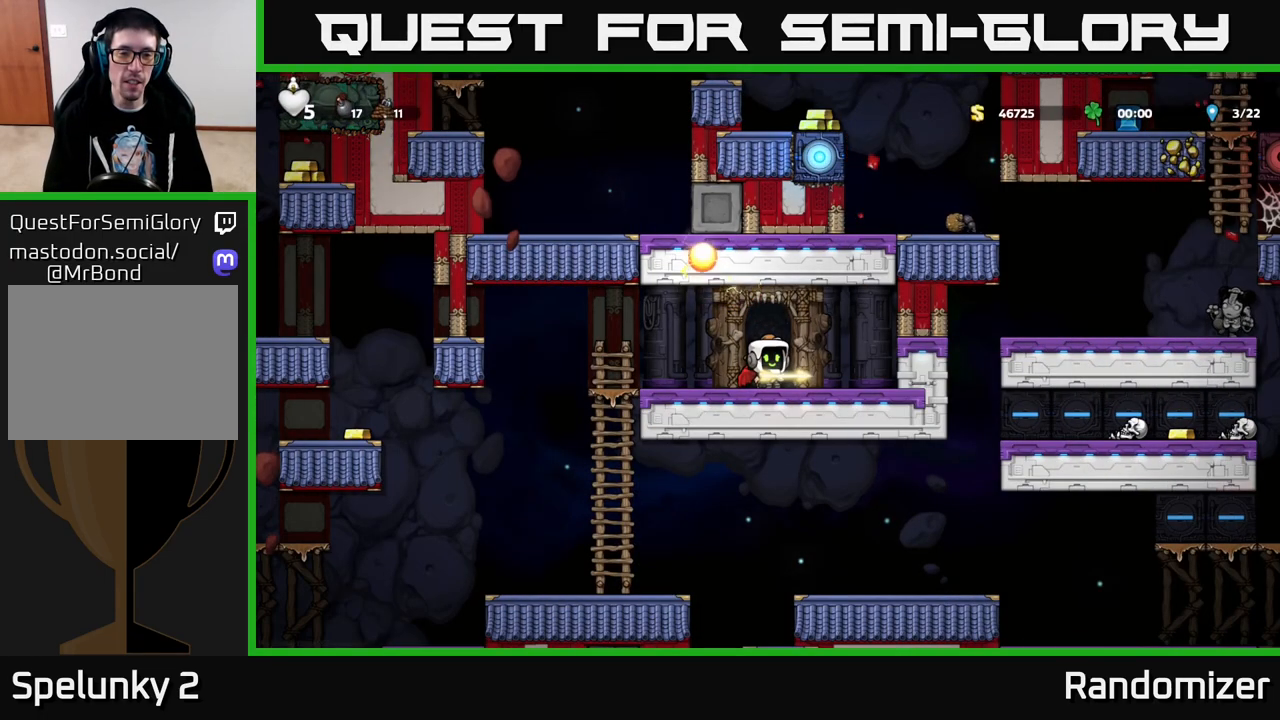
{"buttons": ["DPAD_LEFT"], "left_stick": "center", "right_stick": "center", "events": [[417, "DPAD_LEFT", "down"]]}
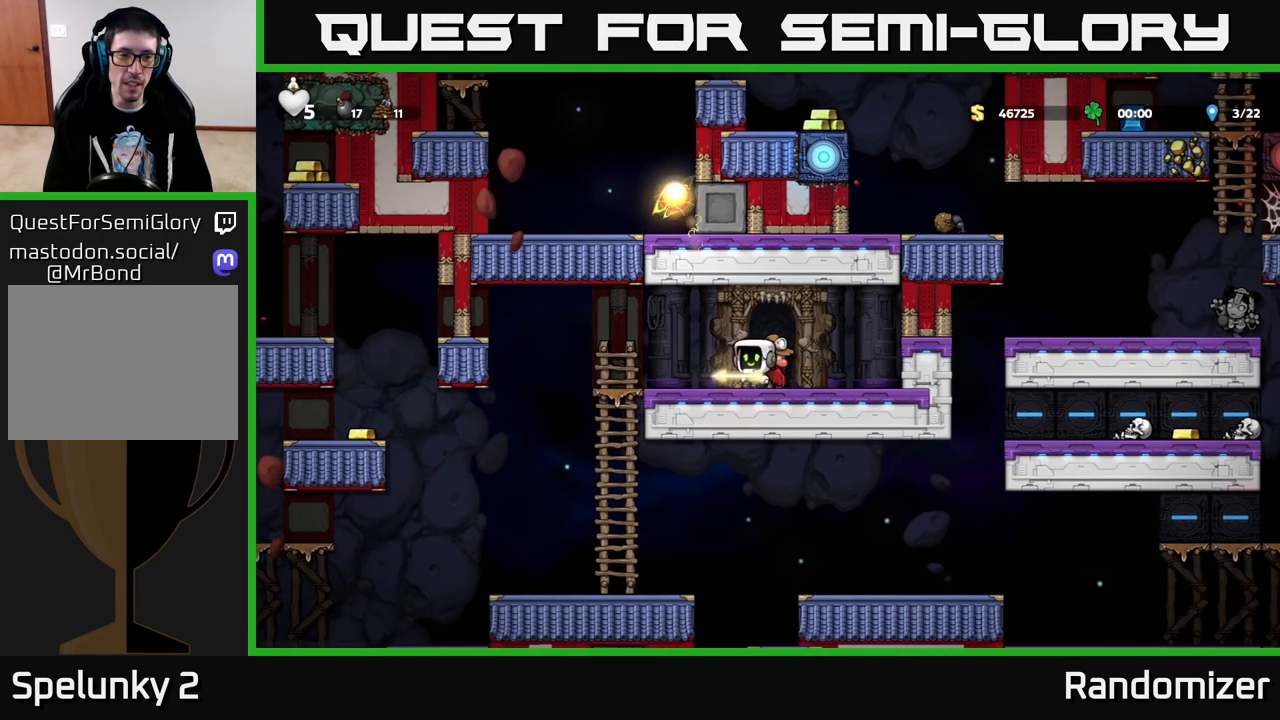
{"buttons": ["A", "DPAD_LEFT"], "left_stick": "center", "right_stick": "center", "events": [[200, "A", "down"], [317, "A", "up"], [417, "A", "down"]]}
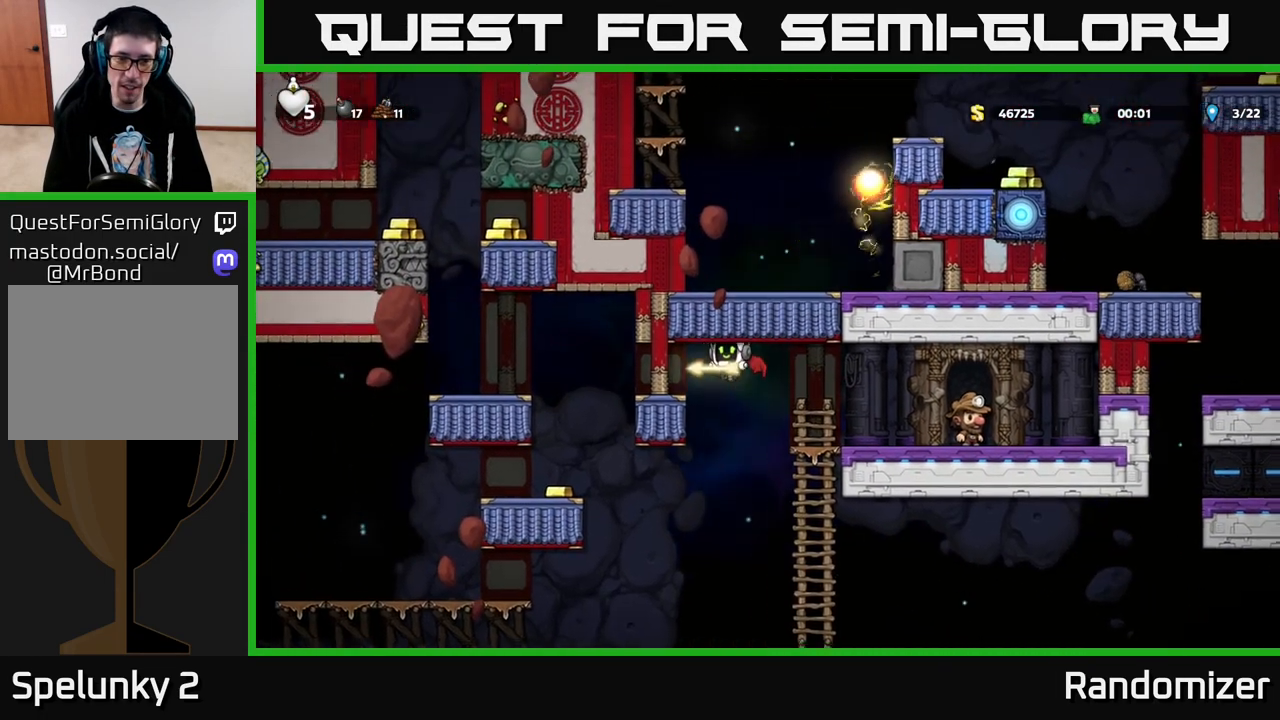
{"buttons": [], "left_stick": "center", "right_stick": "center", "events": [[83, "A", "up"], [333, "DPAD_LEFT", "up"]]}
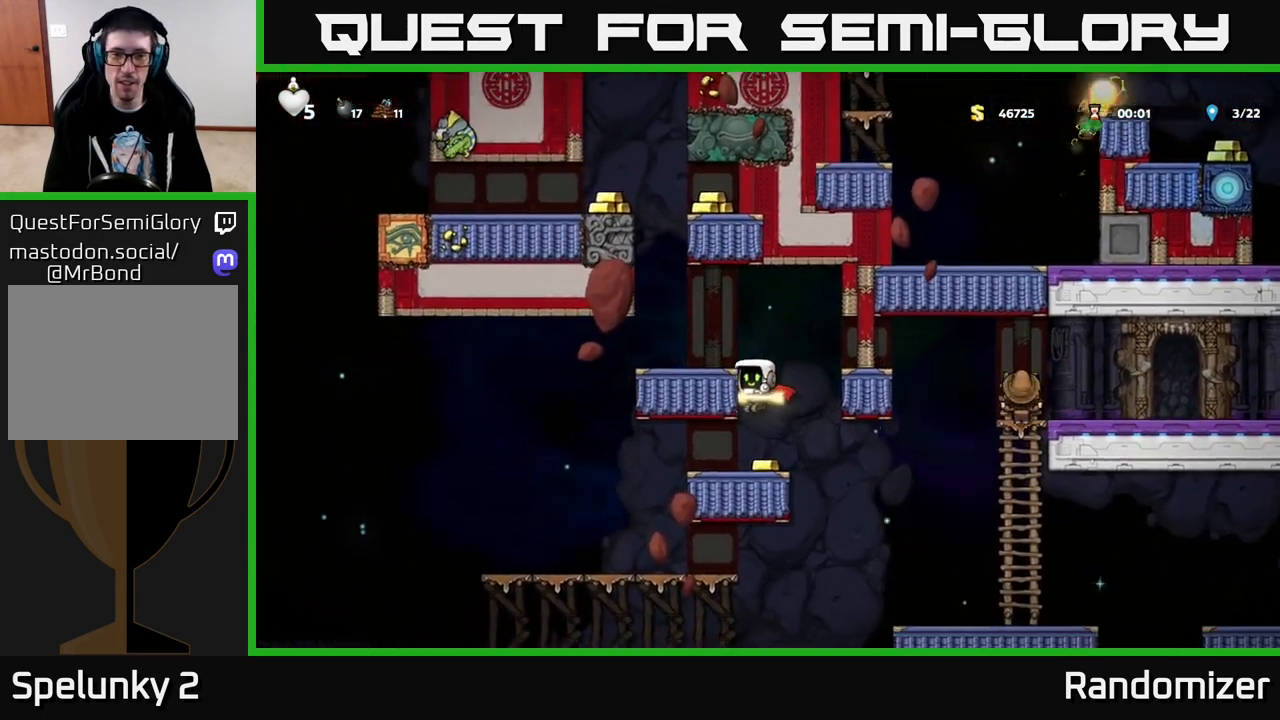
{"buttons": ["A", "DPAD_LEFT"], "left_stick": "center", "right_stick": "center", "events": [[200, "A", "down"], [317, "A", "up"], [383, "A", "down"], [483, "DPAD_LEFT", "down"]]}
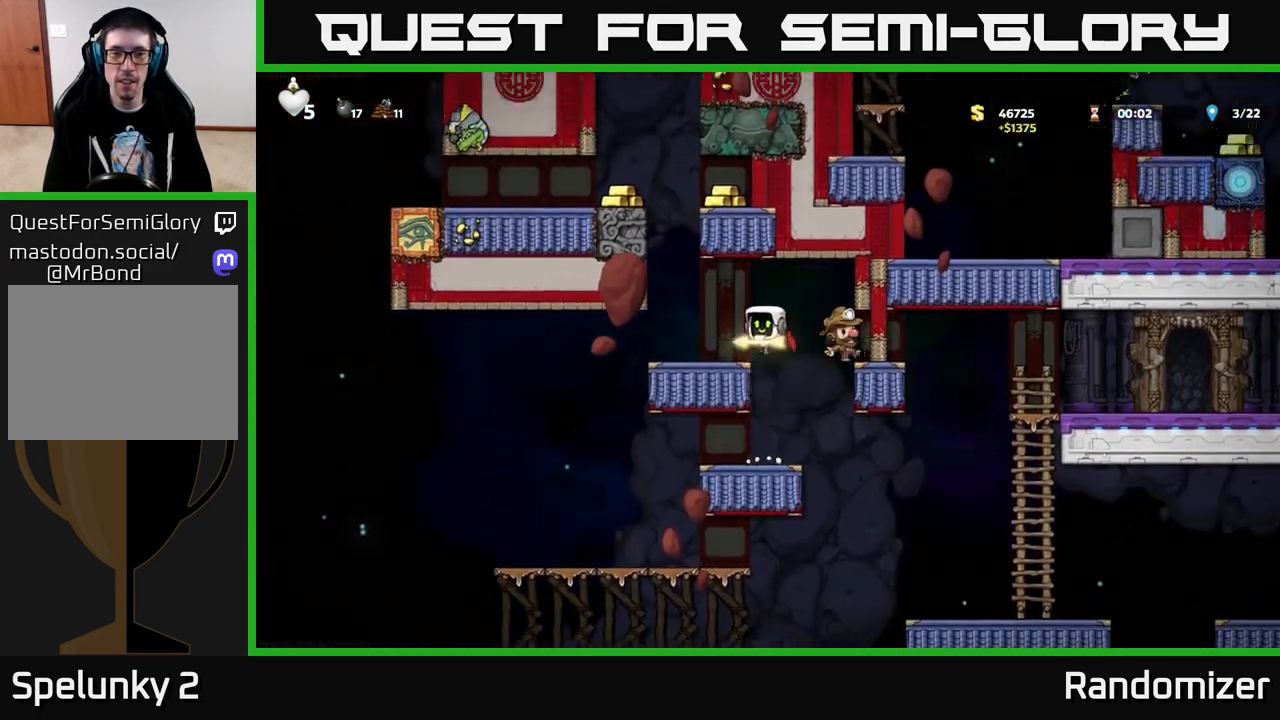
{"buttons": ["A", "DPAD_LEFT"], "left_stick": "center", "right_stick": "center", "events": [[33, "A", "up"], [33, "DPAD_LEFT", "up"], [433, "DPAD_LEFT", "down"], [483, "A", "down"]]}
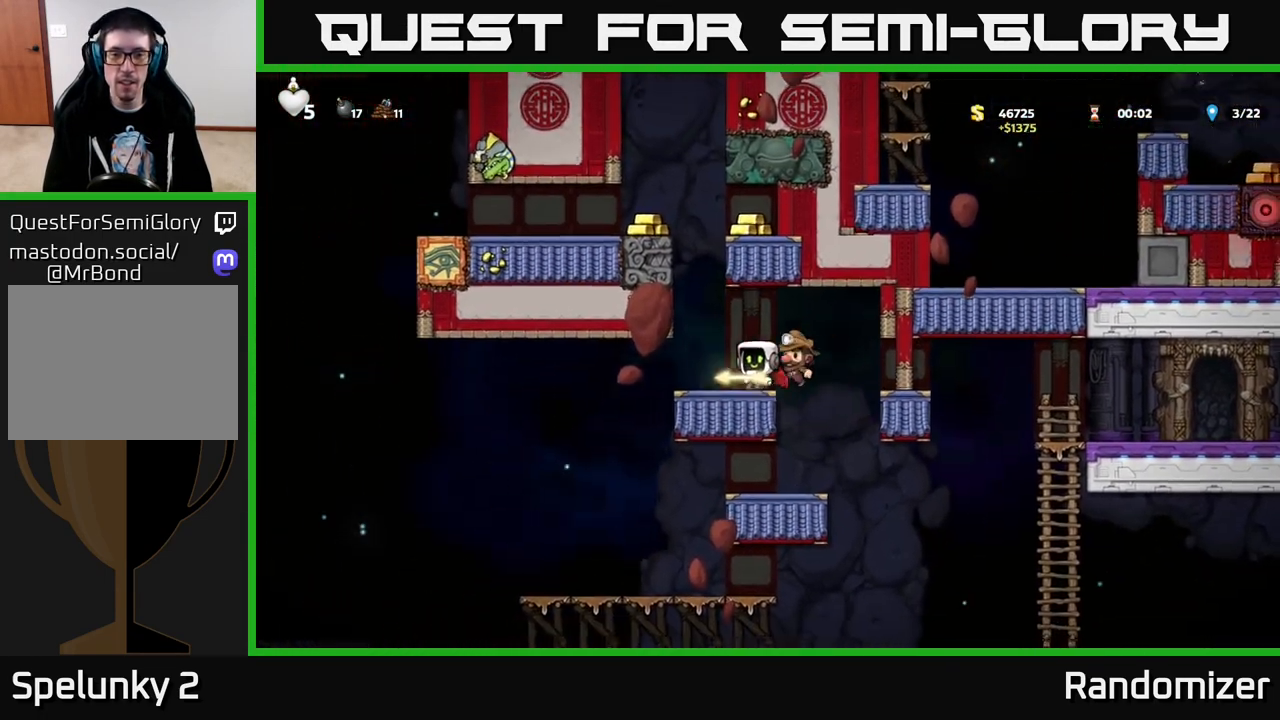
{"buttons": [], "left_stick": "center", "right_stick": "center", "events": [[33, "DPAD_LEFT", "up"], [50, "A", "up"]]}
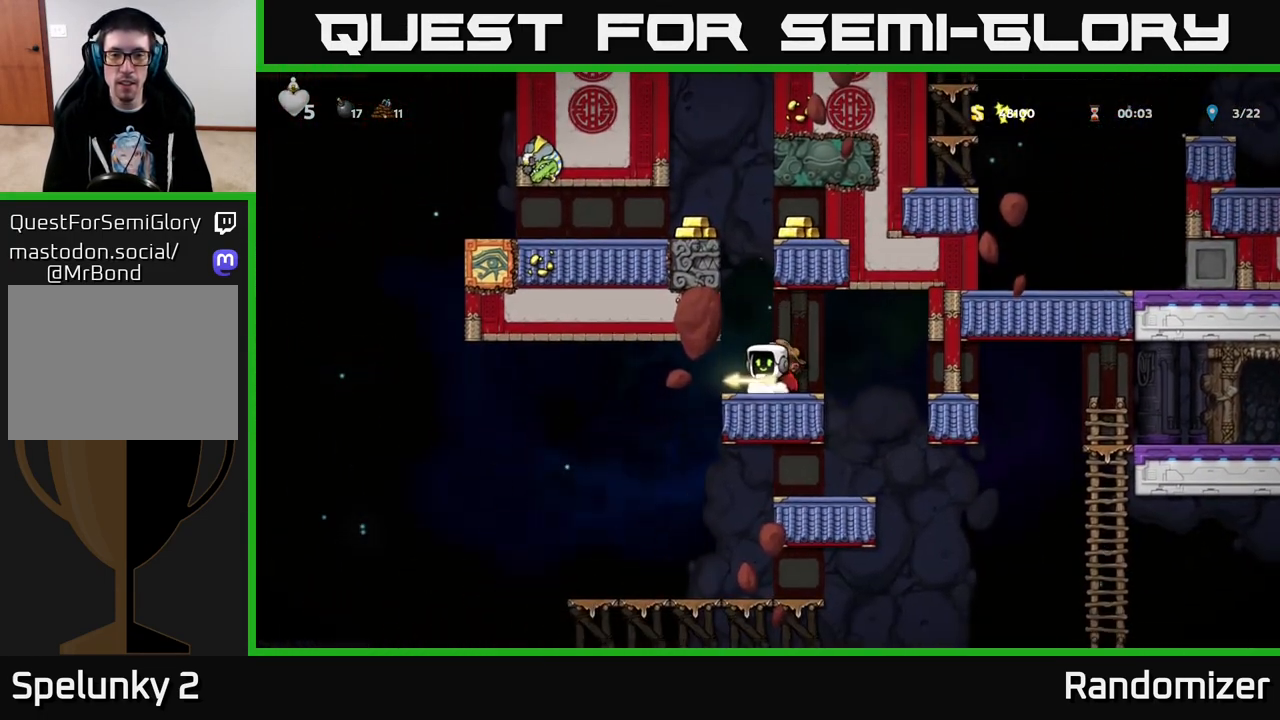
{"buttons": ["DPAD_RIGHT"], "left_stick": "center", "right_stick": "center", "events": [[50, "A", "down"], [117, "DPAD_UP", "down"], [183, "A", "up"], [200, "X", "down"], [233, "DPAD_UP", "up"], [250, "DPAD_RIGHT", "down"], [250, "X", "up"]]}
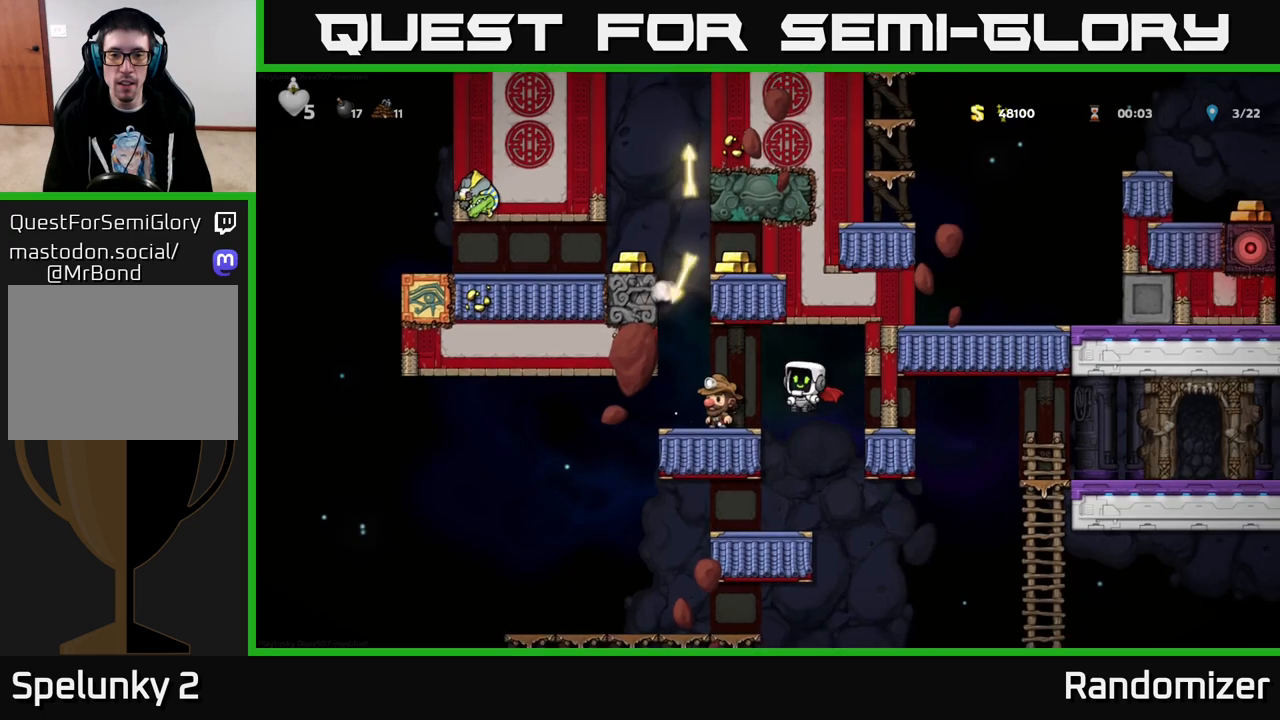
{"buttons": [], "left_stick": "center", "right_stick": "center", "events": [[17, "A", "down"], [233, "A", "up"], [267, "DPAD_RIGHT", "up"]]}
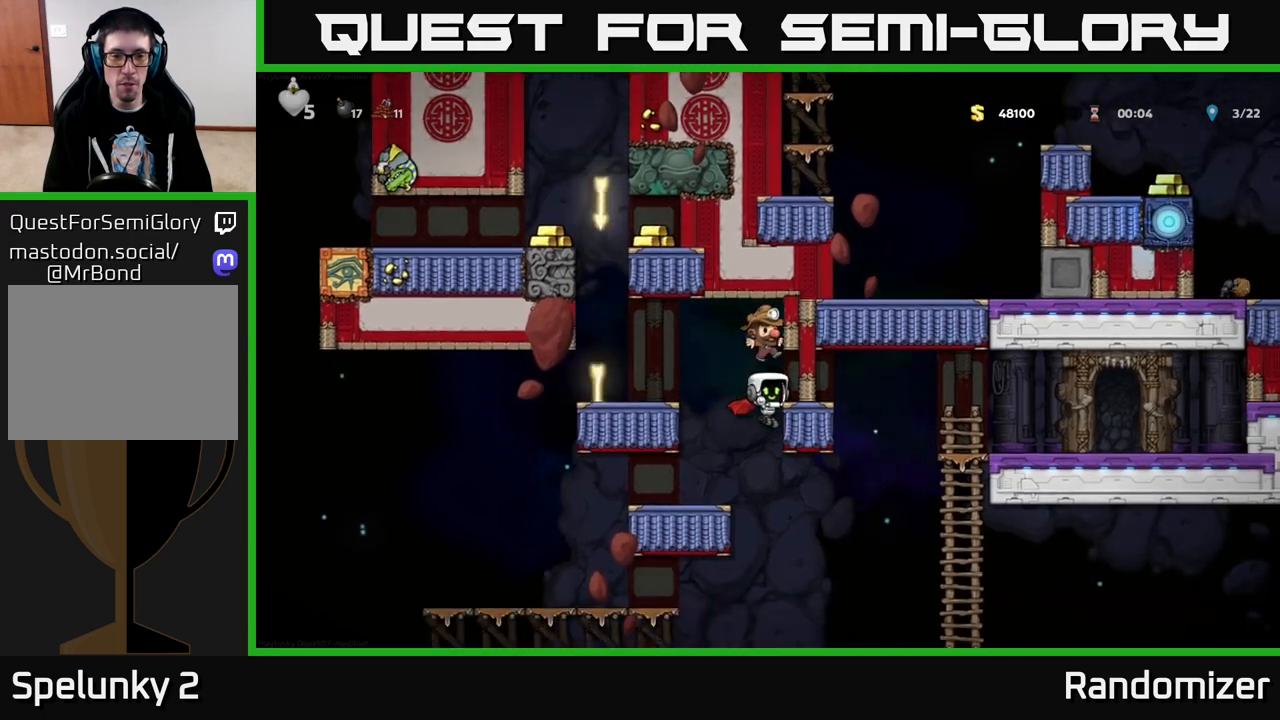
{"buttons": ["A", "DPAD_LEFT"], "left_stick": "center", "right_stick": "center", "events": [[200, "A", "down"], [383, "DPAD_LEFT", "down"], [400, "A", "up"], [467, "A", "down"]]}
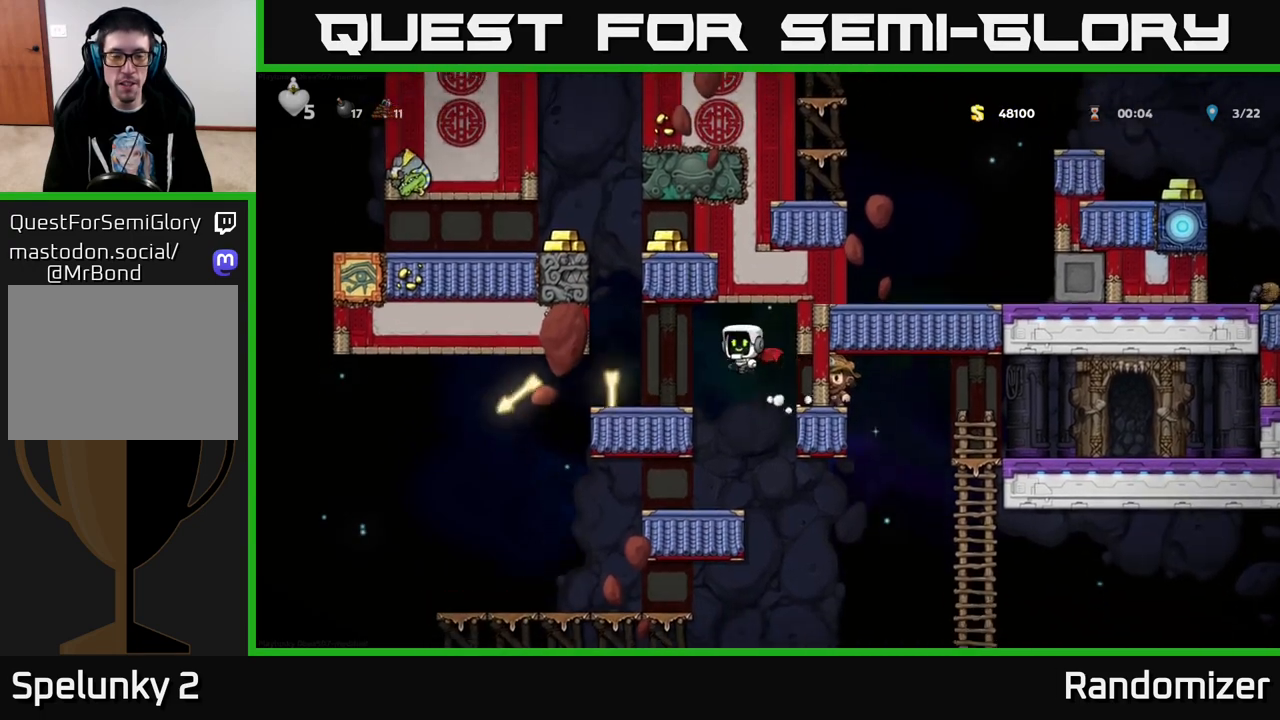
{"buttons": ["DPAD_DOWN"], "left_stick": "center", "right_stick": "center", "events": [[67, "A", "up"], [117, "DPAD_LEFT", "up"], [317, "DPAD_LEFT", "down"], [383, "DPAD_LEFT", "up"], [500, "DPAD_DOWN", "down"]]}
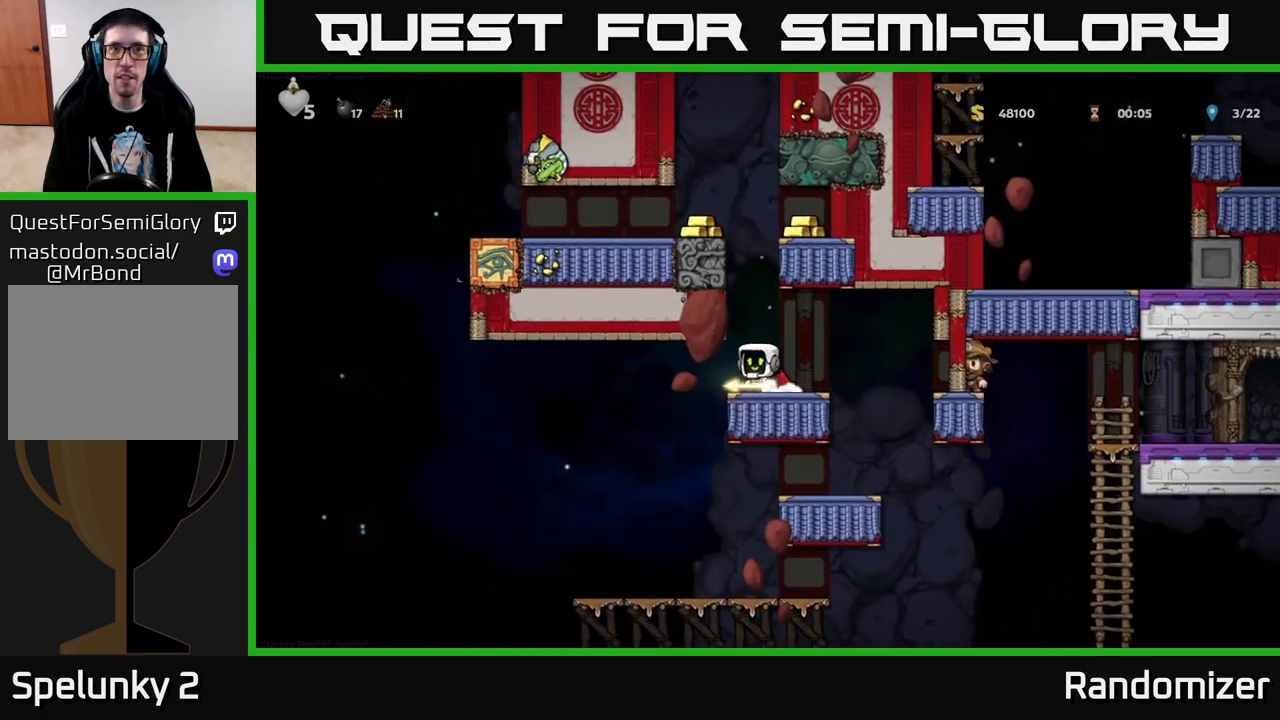
{"buttons": [], "left_stick": "center", "right_stick": "center", "events": [[83, "X", "down"], [167, "DPAD_DOWN", "up"], [200, "X", "up"], [333, "A", "down"], [483, "A", "up"]]}
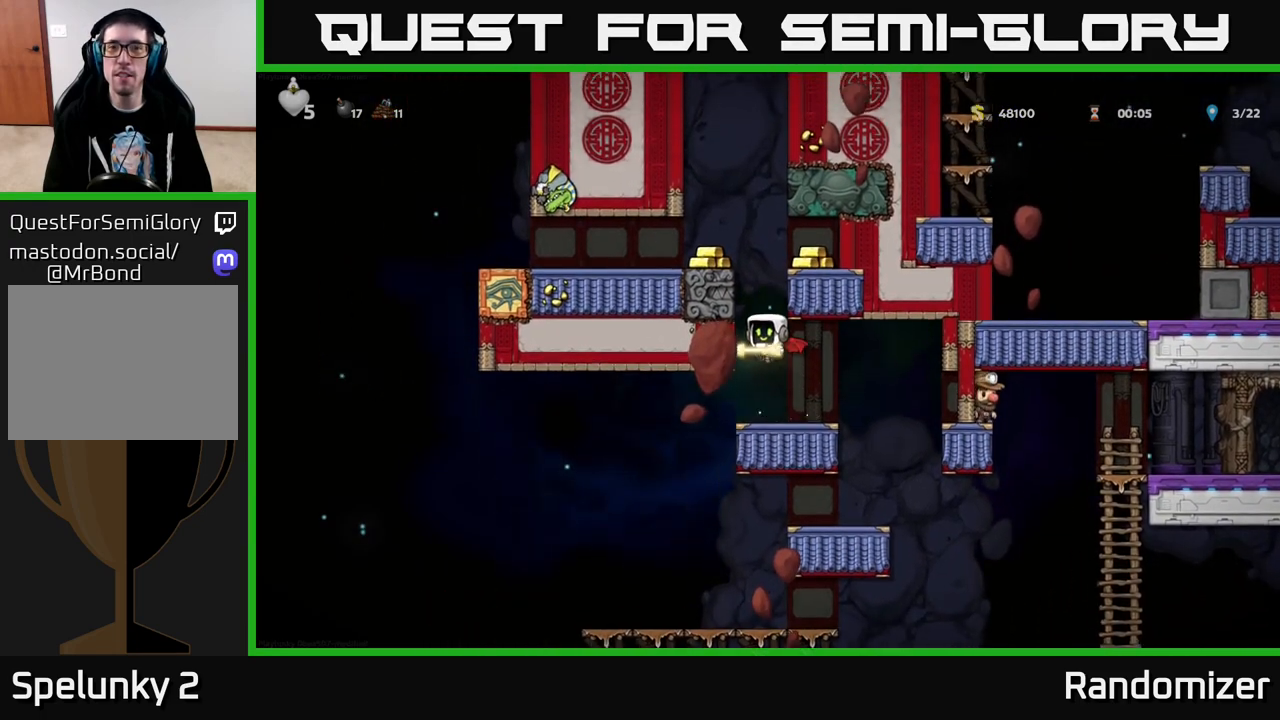
{"buttons": [], "left_stick": "center", "right_stick": "center", "events": [[50, "A", "down"], [67, "DPAD_LEFT", "down"], [233, "A", "up"], [333, "DPAD_LEFT", "up"]]}
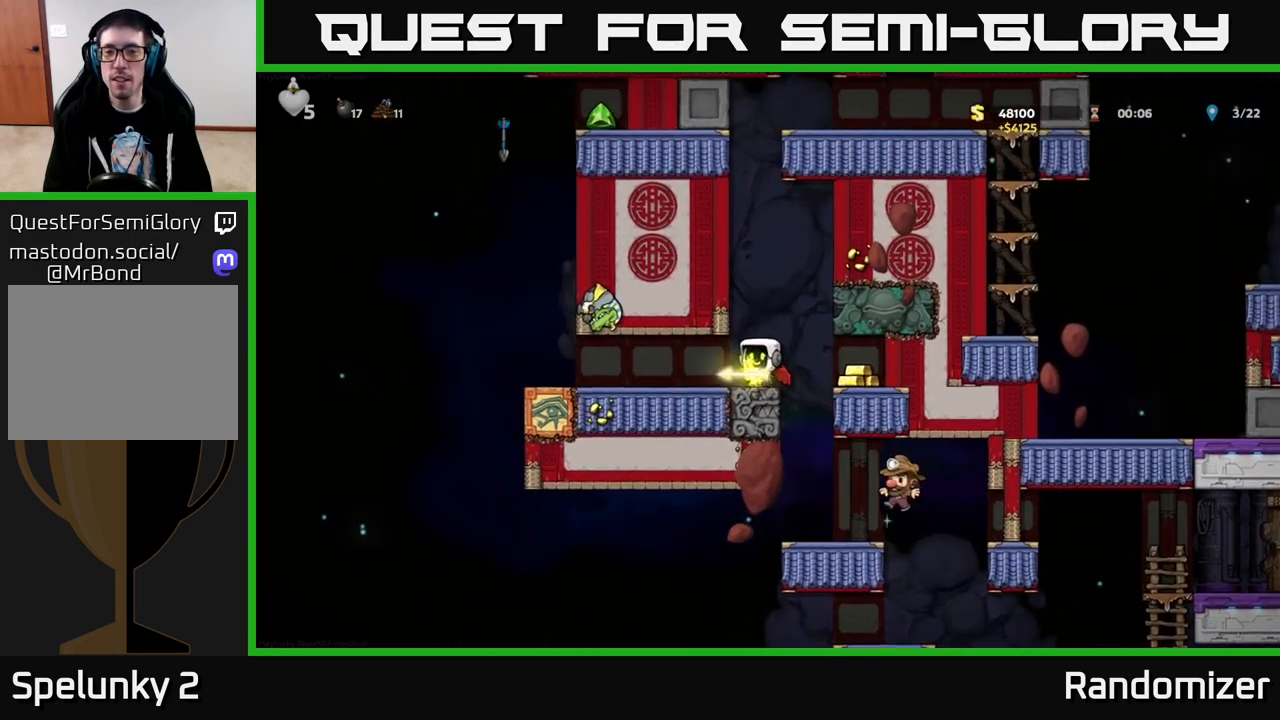
{"buttons": ["DPAD_LEFT"], "left_stick": "center", "right_stick": "center", "events": [[83, "DPAD_RIGHT", "down"], [367, "DPAD_RIGHT", "up"], [433, "DPAD_LEFT", "down"]]}
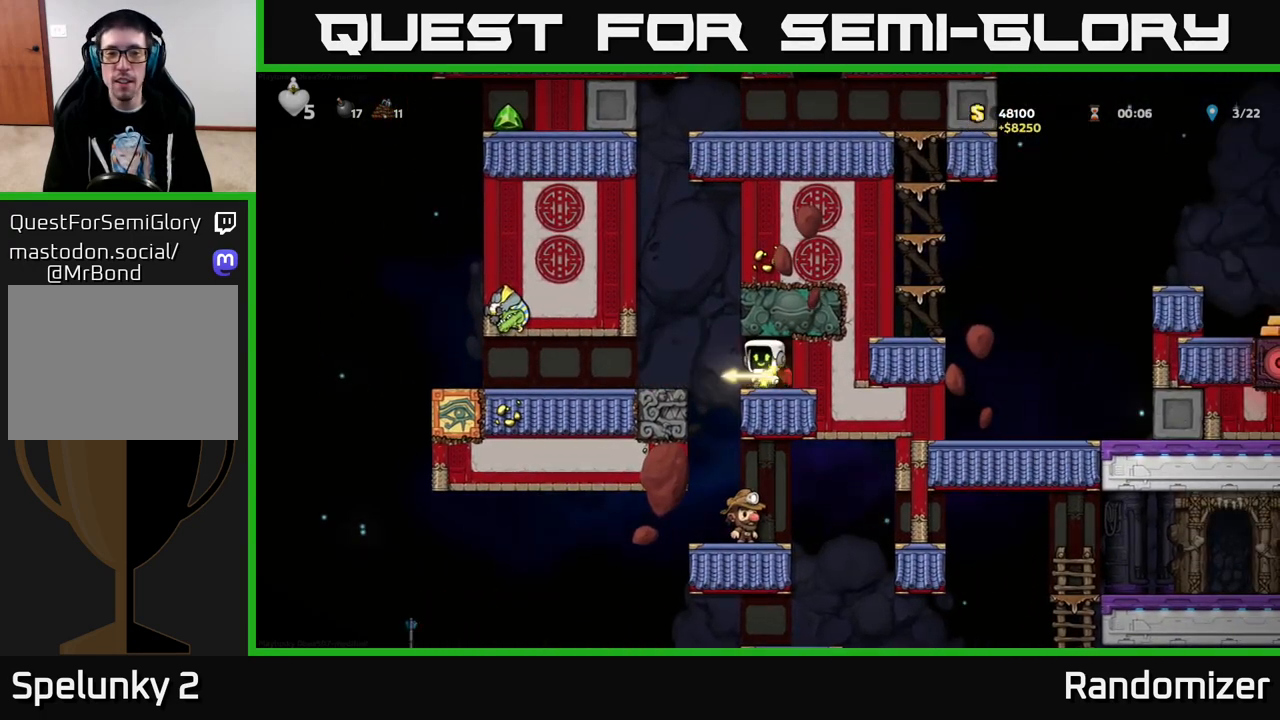
{"buttons": [], "left_stick": "center", "right_stick": "center", "events": [[233, "DPAD_LEFT", "up"]]}
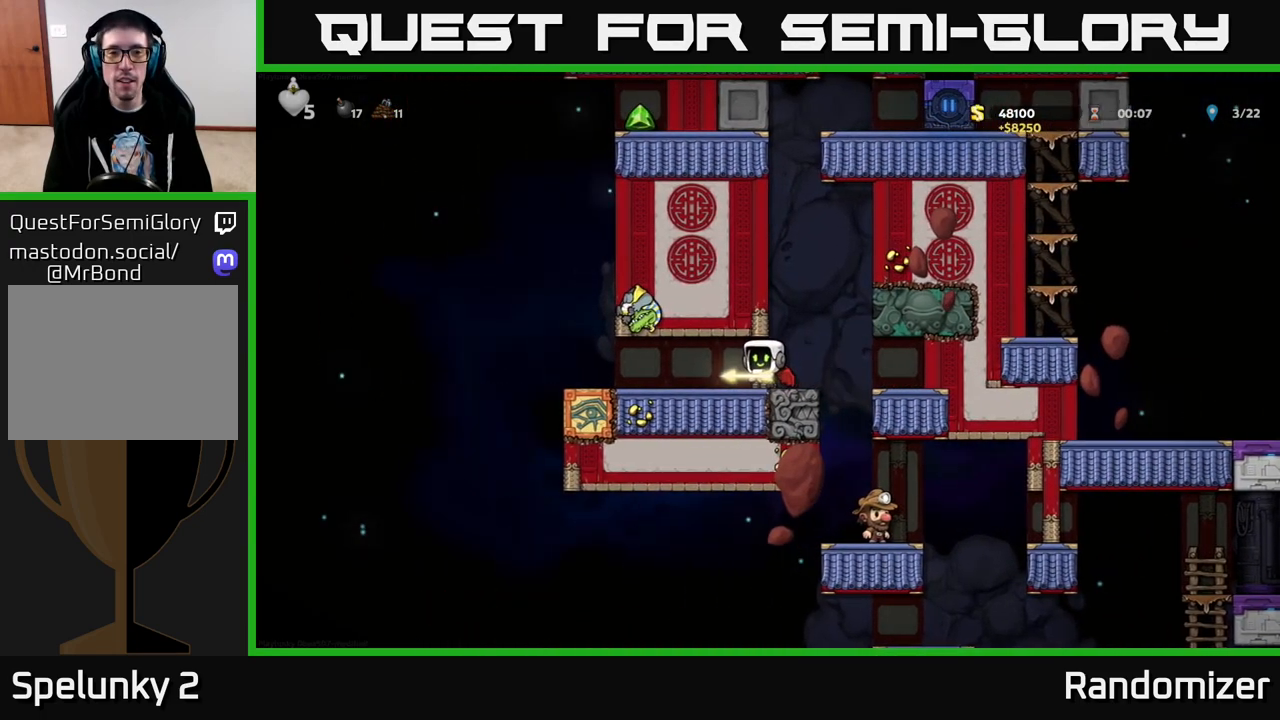
{"buttons": ["DPAD_LEFT"], "left_stick": "center", "right_stick": "center", "events": [[167, "DPAD_LEFT", "down"]]}
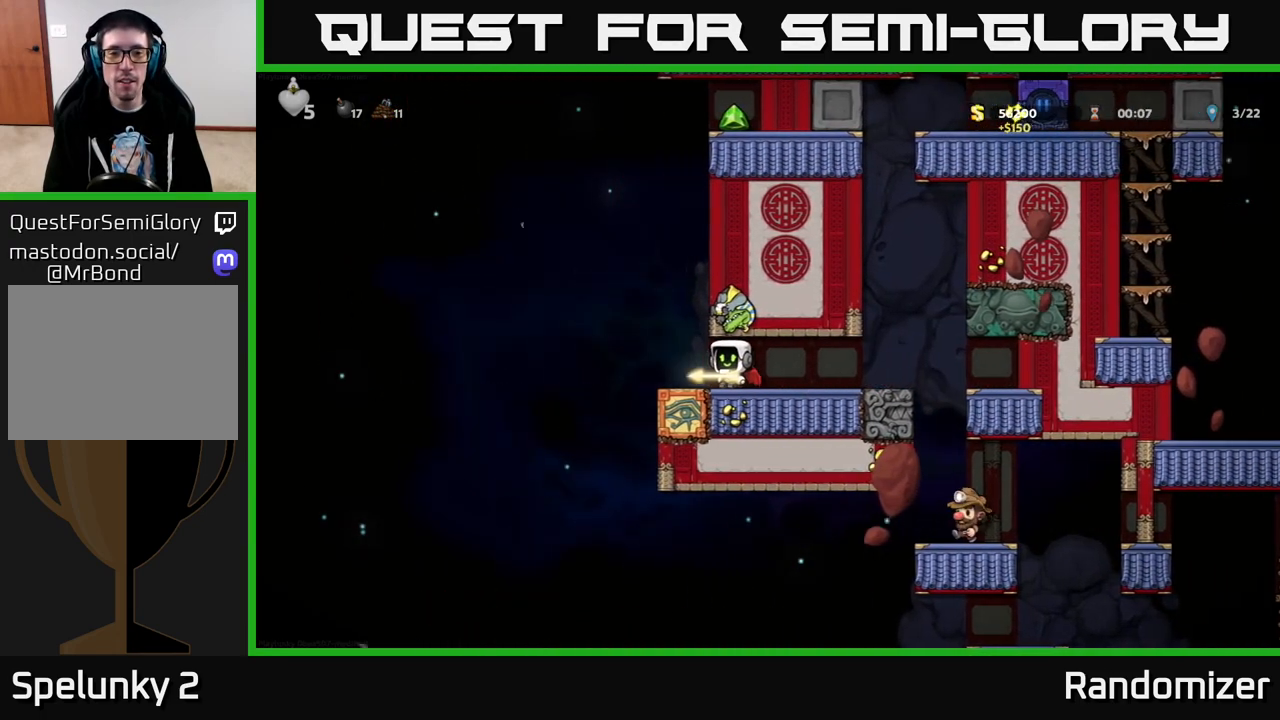
{"buttons": [], "left_stick": "center", "right_stick": "center", "events": [[50, "DPAD_LEFT", "up"], [100, "DPAD_RIGHT", "down"], [350, "DPAD_RIGHT", "up"]]}
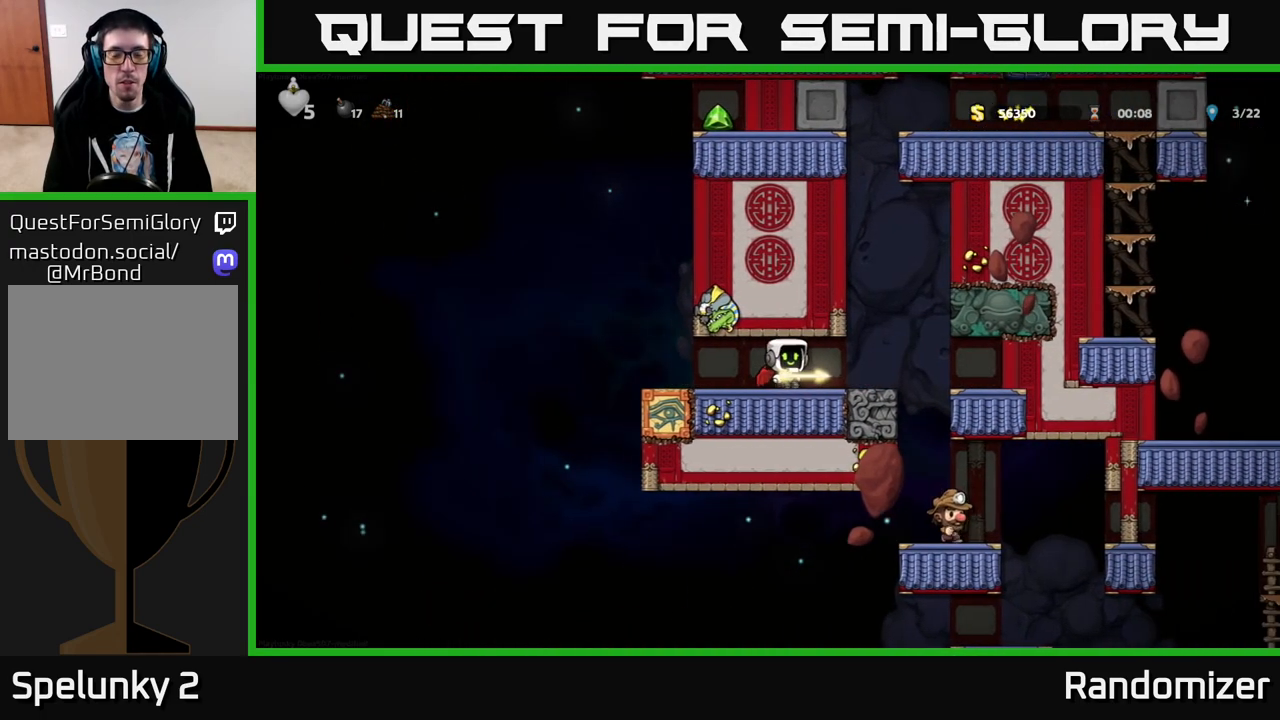
{"buttons": [], "left_stick": "center", "right_stick": "center", "events": []}
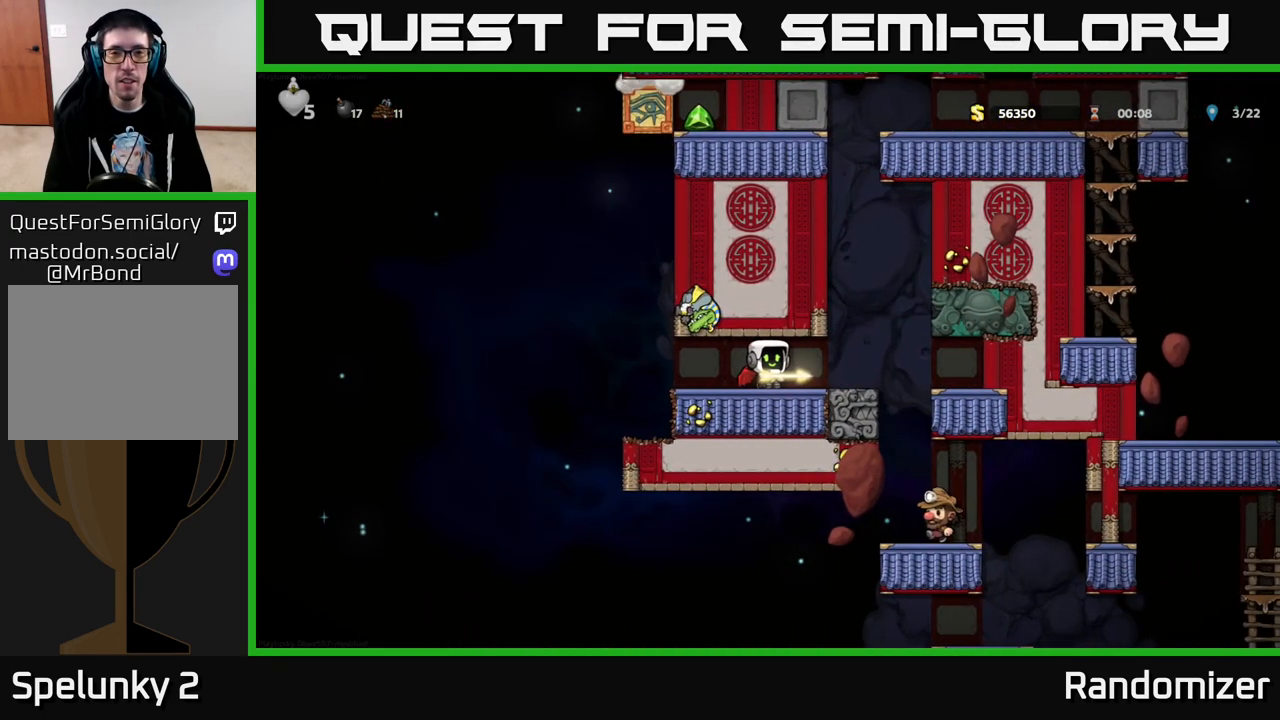
{"buttons": [], "left_stick": "center", "right_stick": "center", "events": []}
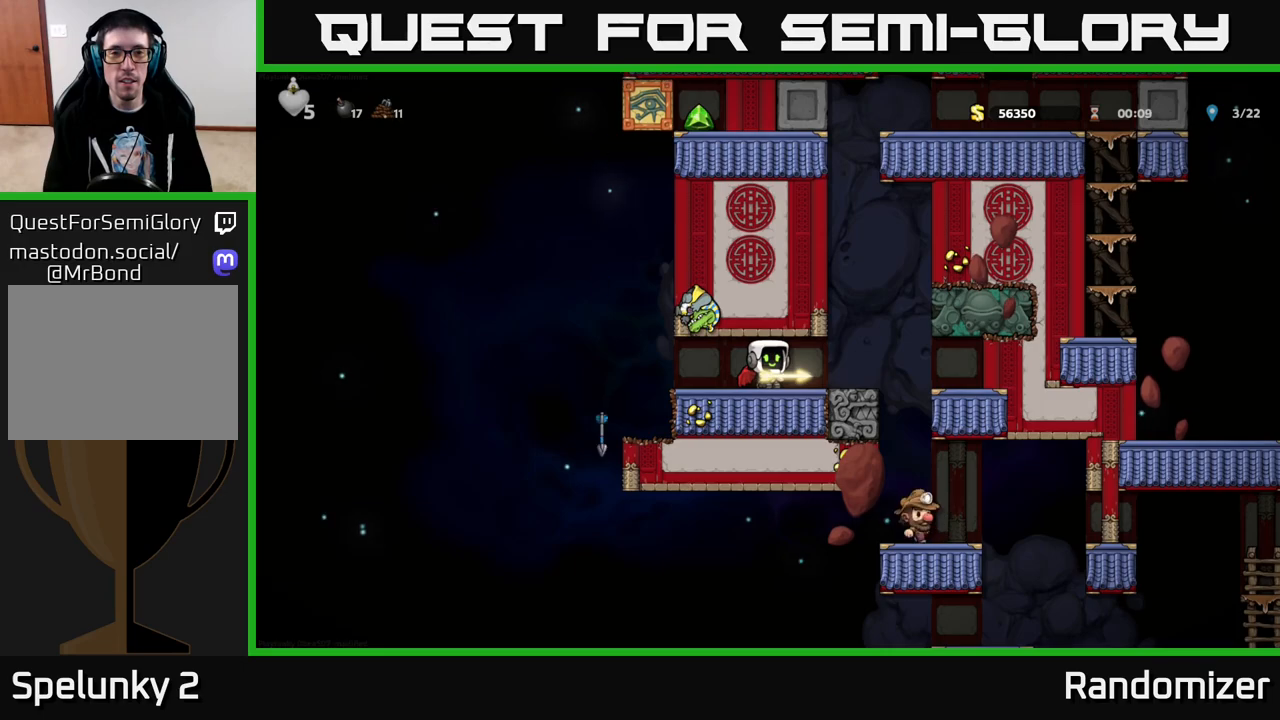
{"buttons": [], "left_stick": "center", "right_stick": "center", "events": []}
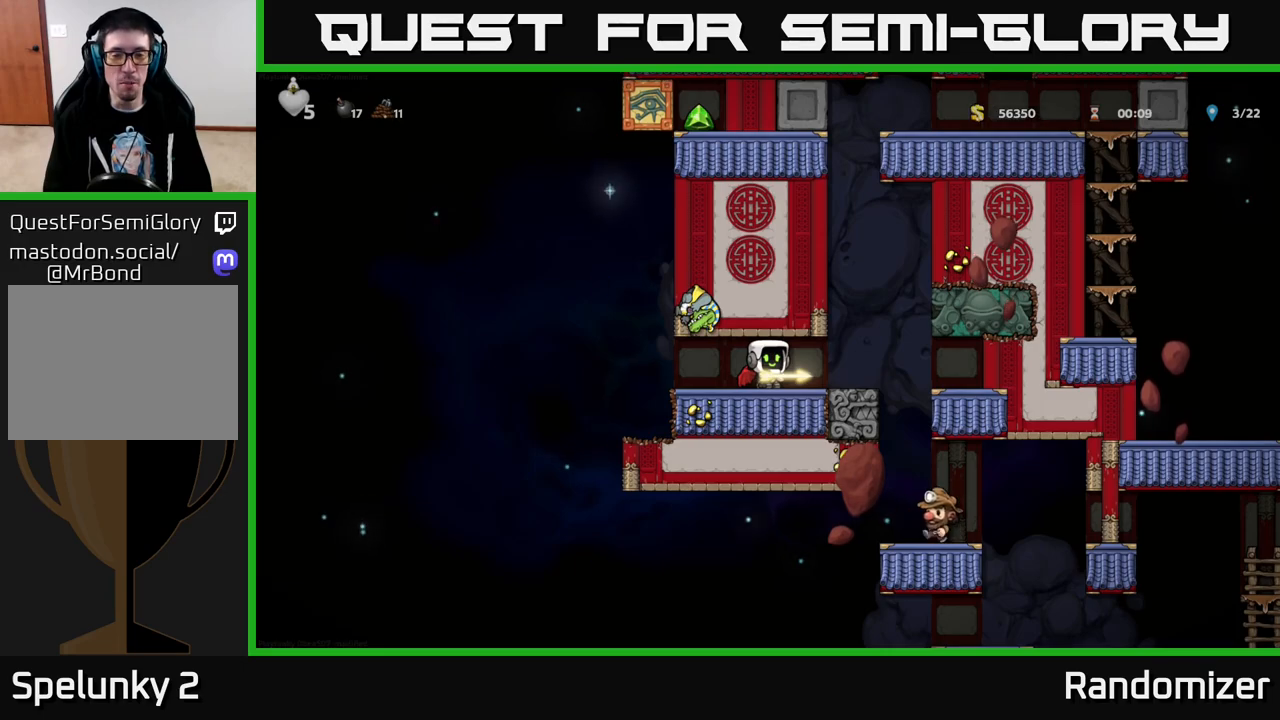
{"buttons": [], "left_stick": "center", "right_stick": "center", "events": []}
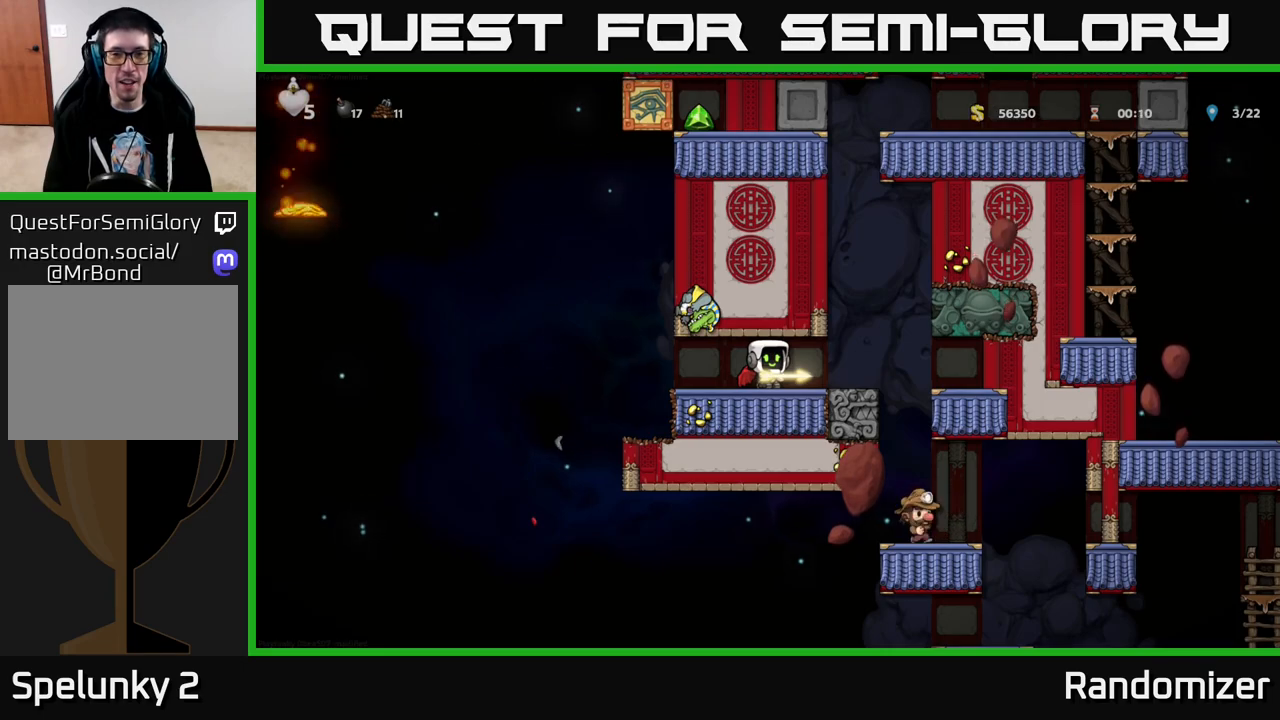
{"buttons": [], "left_stick": "center", "right_stick": "center", "events": [[83, "DPAD_RIGHT", "down"], [433, "DPAD_RIGHT", "up"]]}
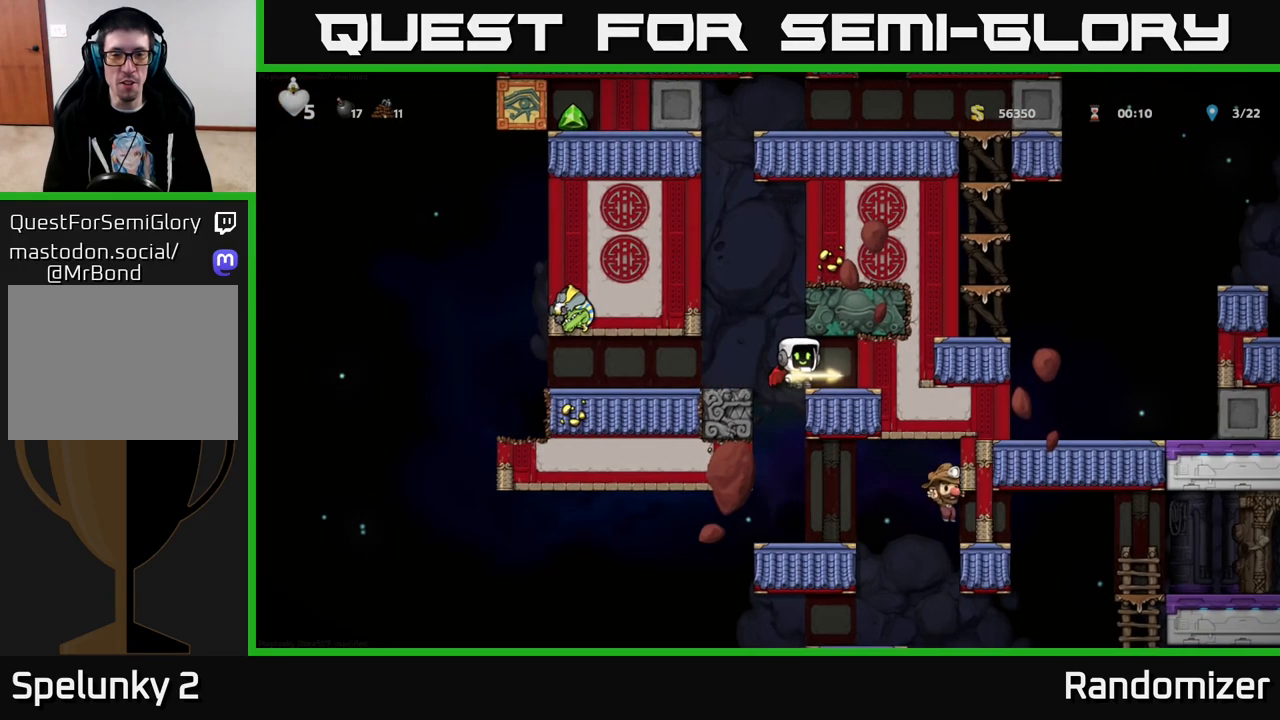
{"buttons": [], "left_stick": "center", "right_stick": "center", "events": [[33, "DPAD_LEFT", "down"], [83, "DPAD_LEFT", "up"], [433, "DPAD_LEFT", "down"], [483, "DPAD_LEFT", "up"]]}
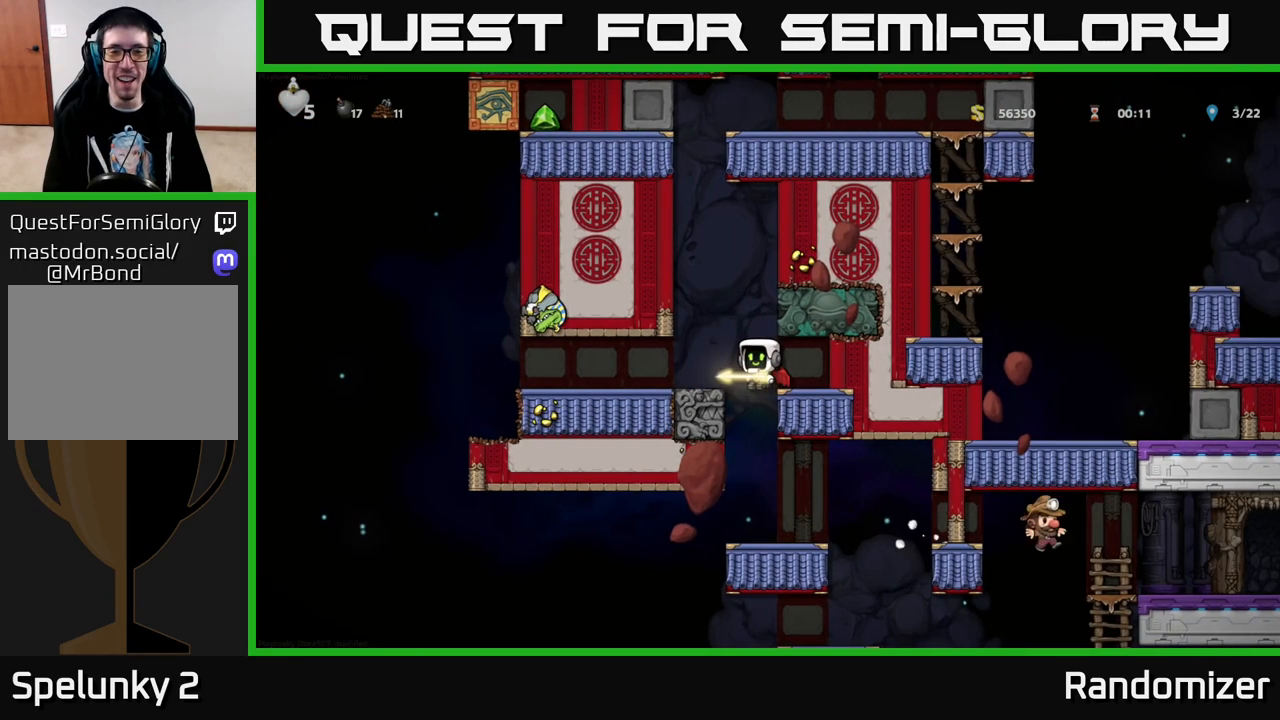
{"buttons": ["DPAD_RIGHT"], "left_stick": "center", "right_stick": "center", "events": [[433, "DPAD_RIGHT", "down"]]}
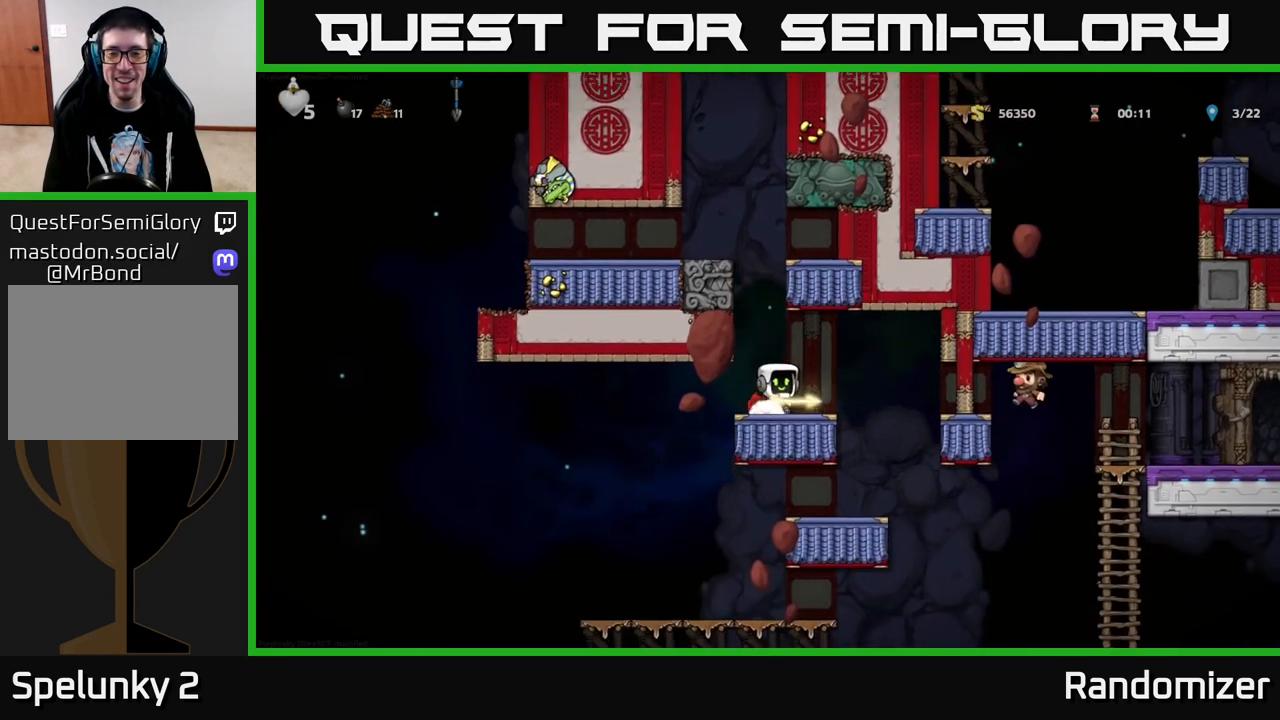
{"buttons": [], "left_stick": "center", "right_stick": "center", "events": [[217, "DPAD_RIGHT", "up"], [317, "DPAD_LEFT", "down"], [400, "DPAD_LEFT", "up"]]}
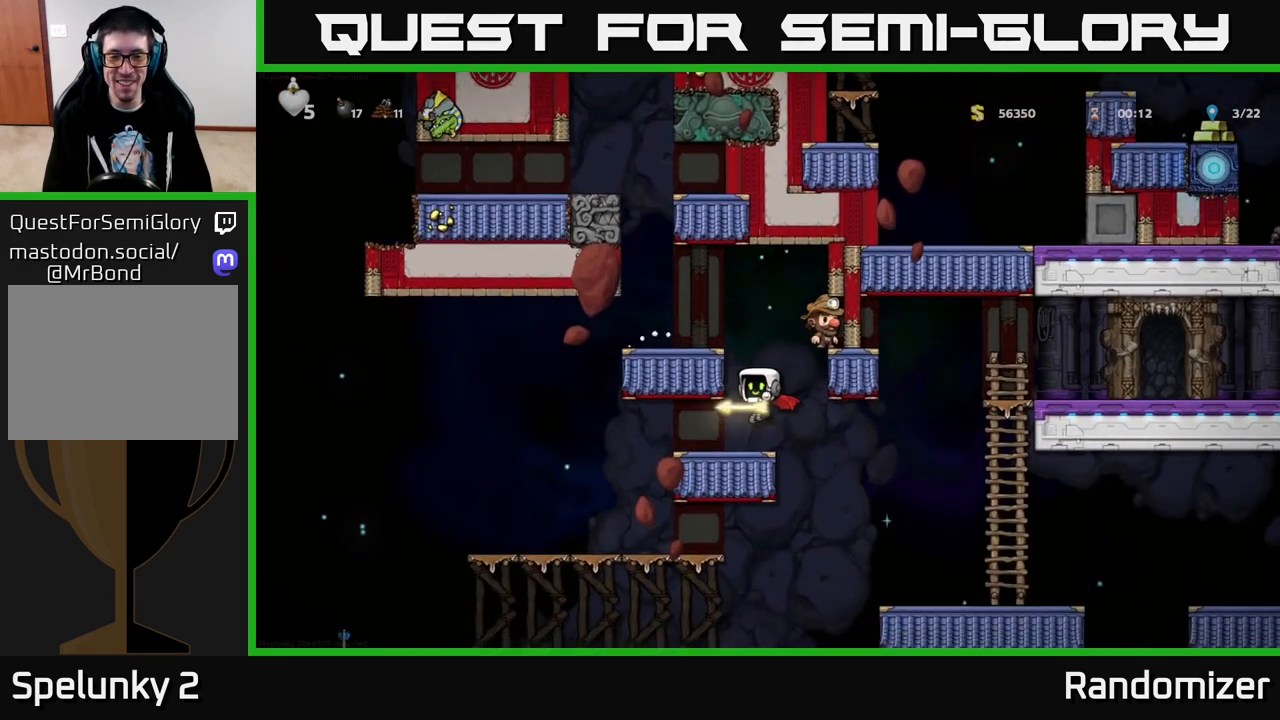
{"buttons": ["DPAD_RIGHT"], "left_stick": "center", "right_stick": "center", "events": [[183, "DPAD_RIGHT", "down"]]}
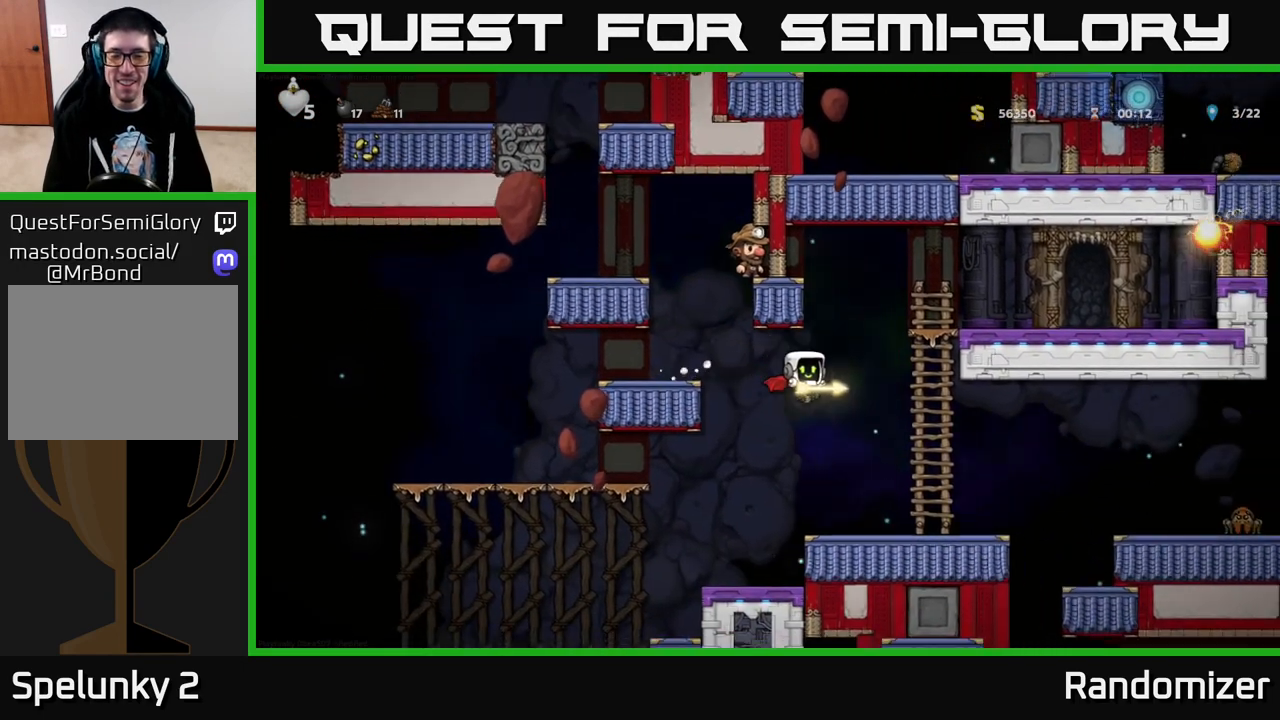
{"buttons": ["DPAD_RIGHT"], "left_stick": "center", "right_stick": "center", "events": [[50, "DPAD_RIGHT", "up"], [317, "DPAD_RIGHT", "down"]]}